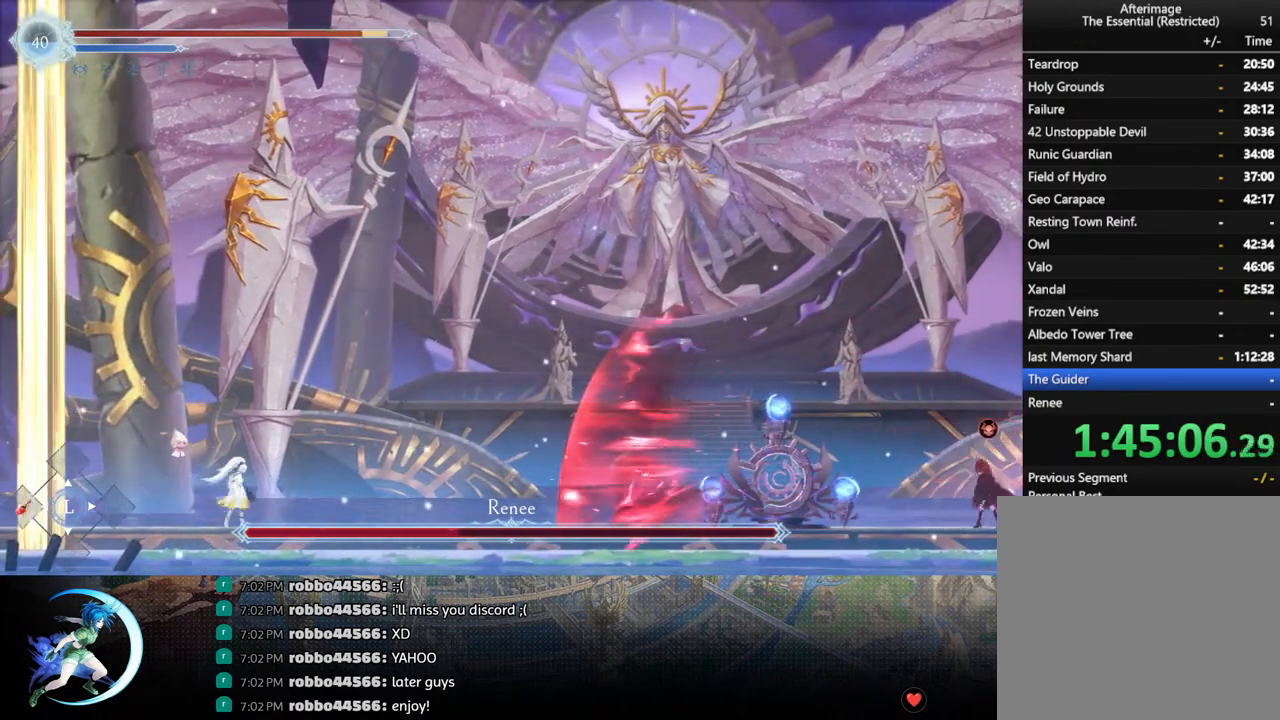
Gameplay with a controller (PlayStation layout); each line is a JSON object with the inputs held at the frame after it. "events" lists button and stick changes between this image and that frame as [ms after this image, input, new state], when the widget could be followed in between.
{"buttons": ["DPAD_LEFT"], "left_stick": "center", "right_stick": "center", "events": [[150, "DPAD_LEFT", "down"]]}
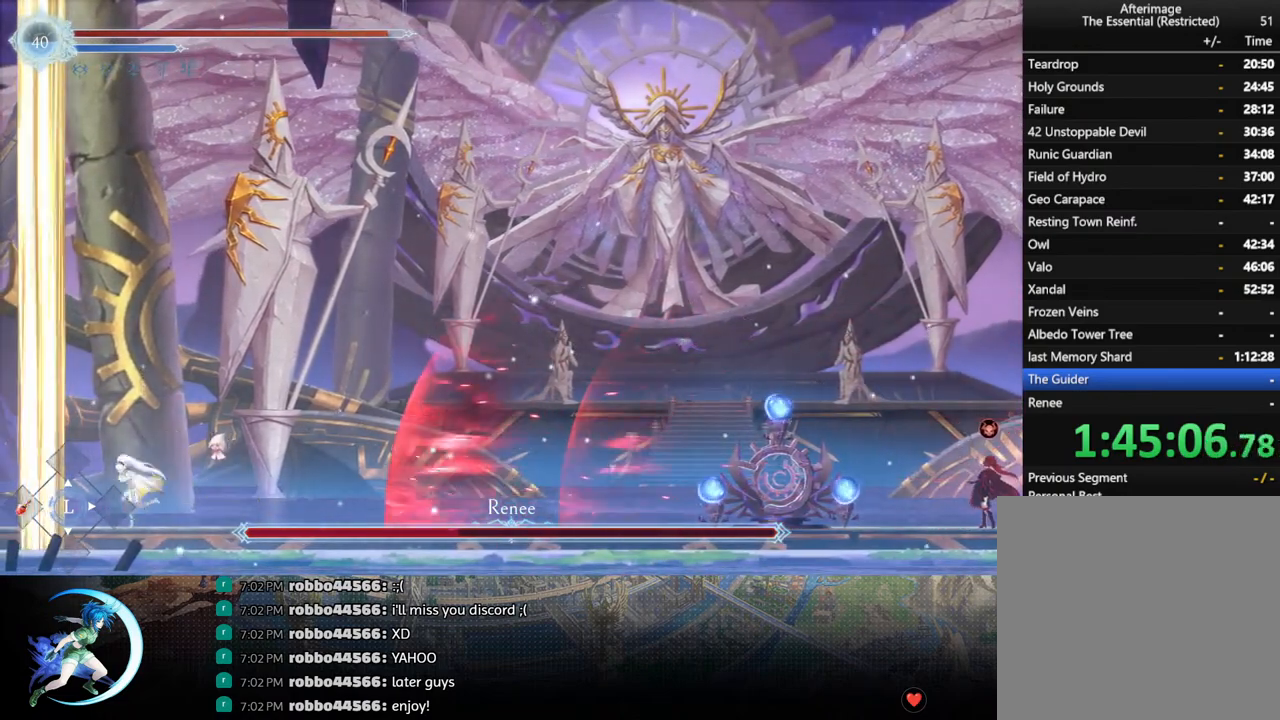
{"buttons": ["CROSS", "DPAD_LEFT"], "left_stick": "center", "right_stick": "center", "events": [[167, "CROSS", "down"]]}
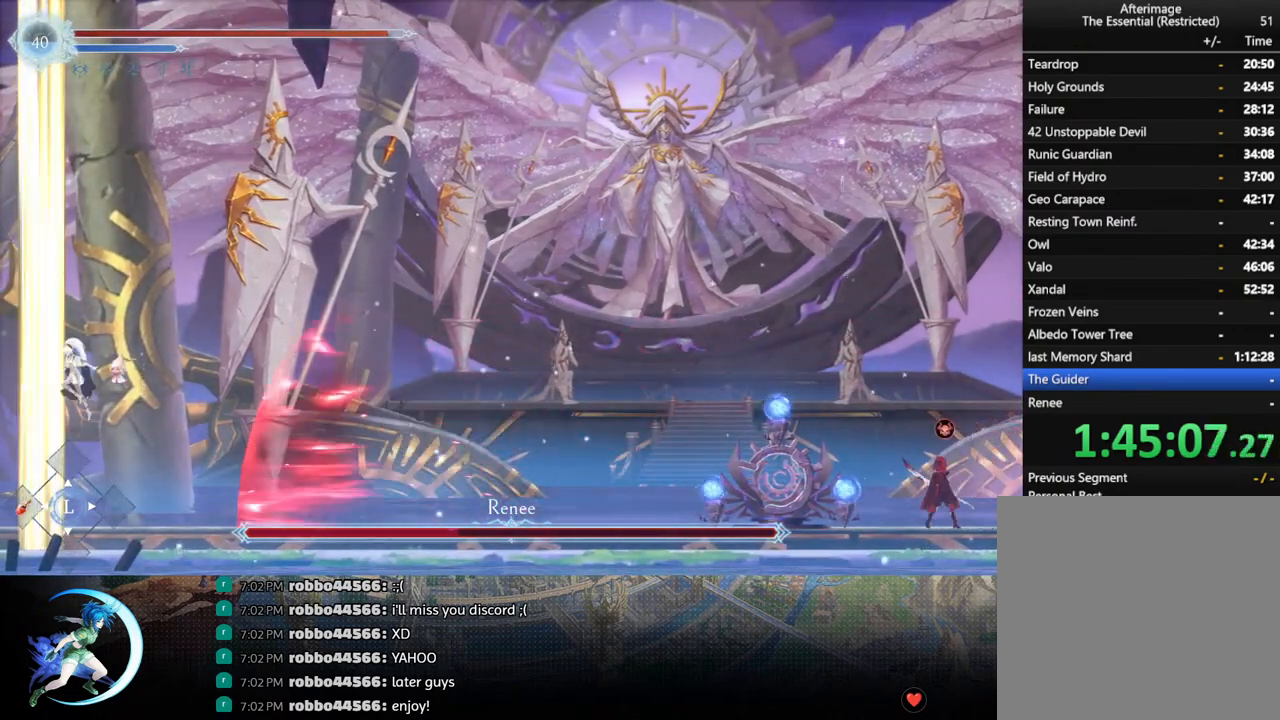
{"buttons": ["DPAD_LEFT"], "left_stick": "center", "right_stick": "center", "events": [[17, "CROSS", "up"], [167, "SQUARE", "down"], [233, "SQUARE", "up"], [350, "CROSS", "down"], [500, "CROSS", "up"]]}
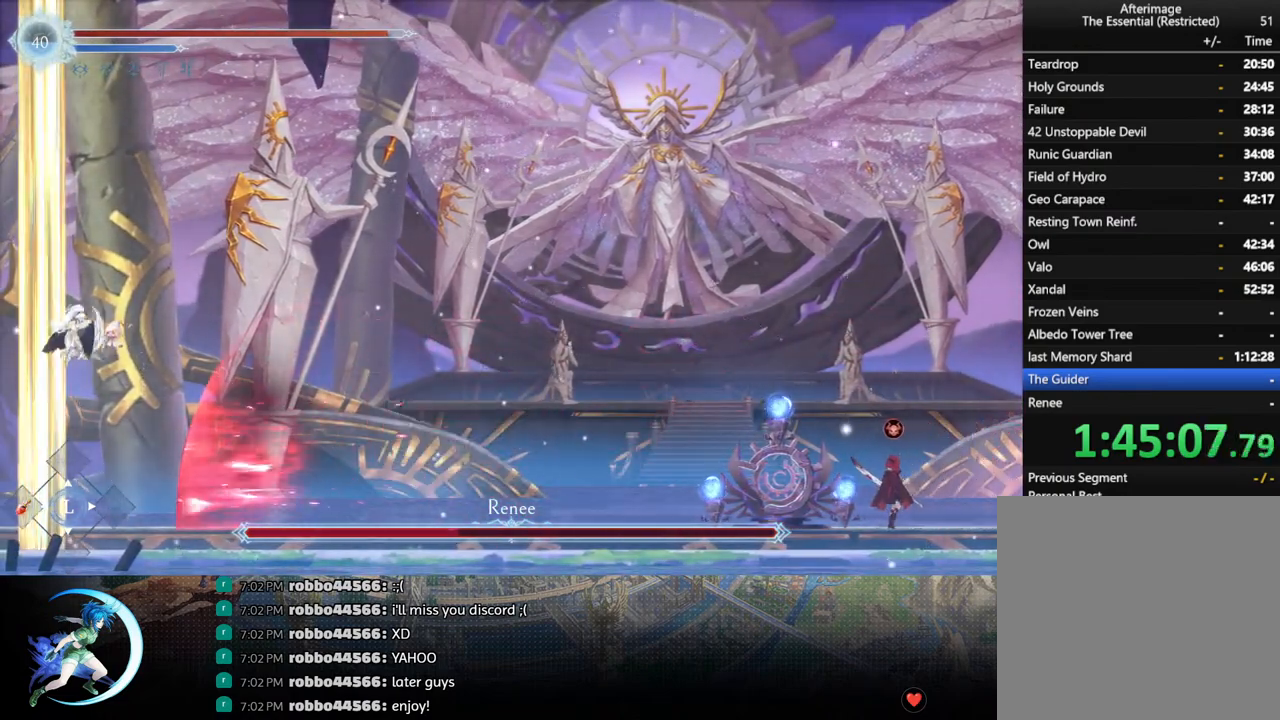
{"buttons": [], "left_stick": "center", "right_stick": "center", "events": [[250, "DPAD_DOWN", "down"], [267, "CROSS", "down"], [317, "DPAD_LEFT", "up"], [417, "CROSS", "up"], [417, "DPAD_DOWN", "up"]]}
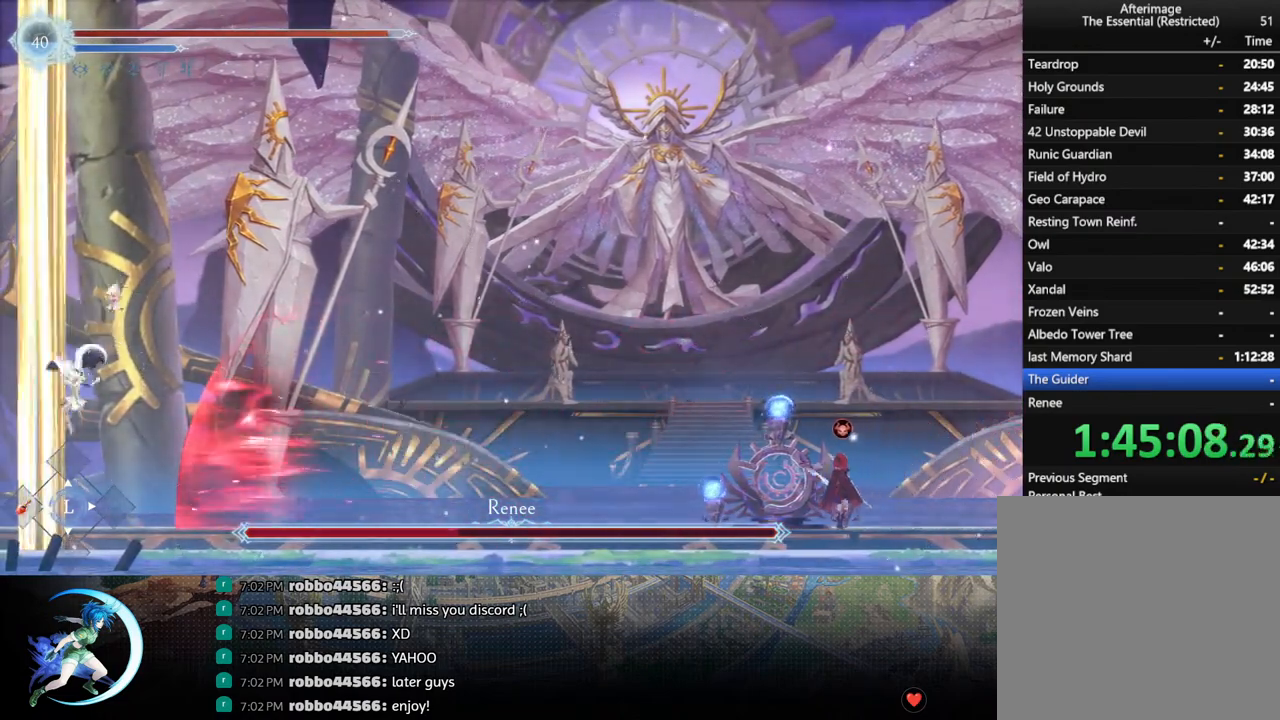
{"buttons": [], "left_stick": "center", "right_stick": "center", "events": []}
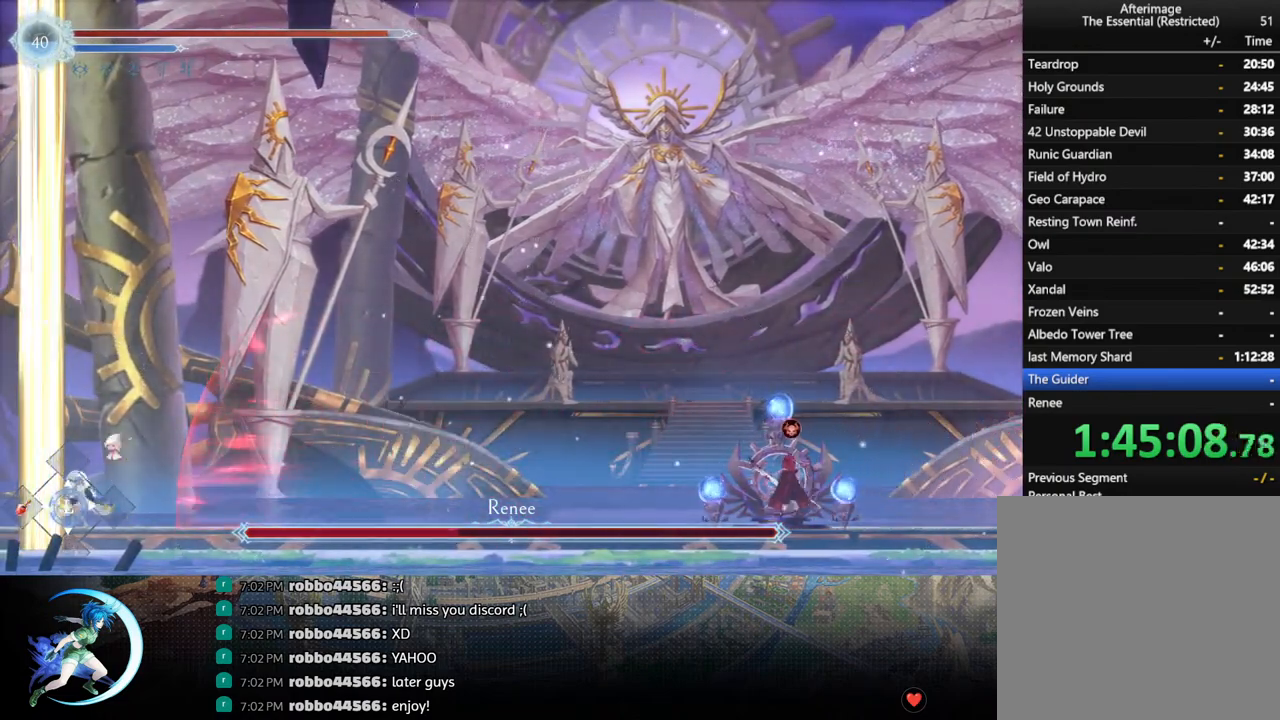
{"buttons": [], "left_stick": "center", "right_stick": "center", "events": [[167, "DPAD_RIGHT", "down"], [200, "R1", "down"], [267, "R1", "up"], [283, "DPAD_DOWN", "down"], [333, "R1", "down"], [417, "R1", "up"], [433, "DPAD_DOWN", "up"], [433, "DPAD_RIGHT", "up"]]}
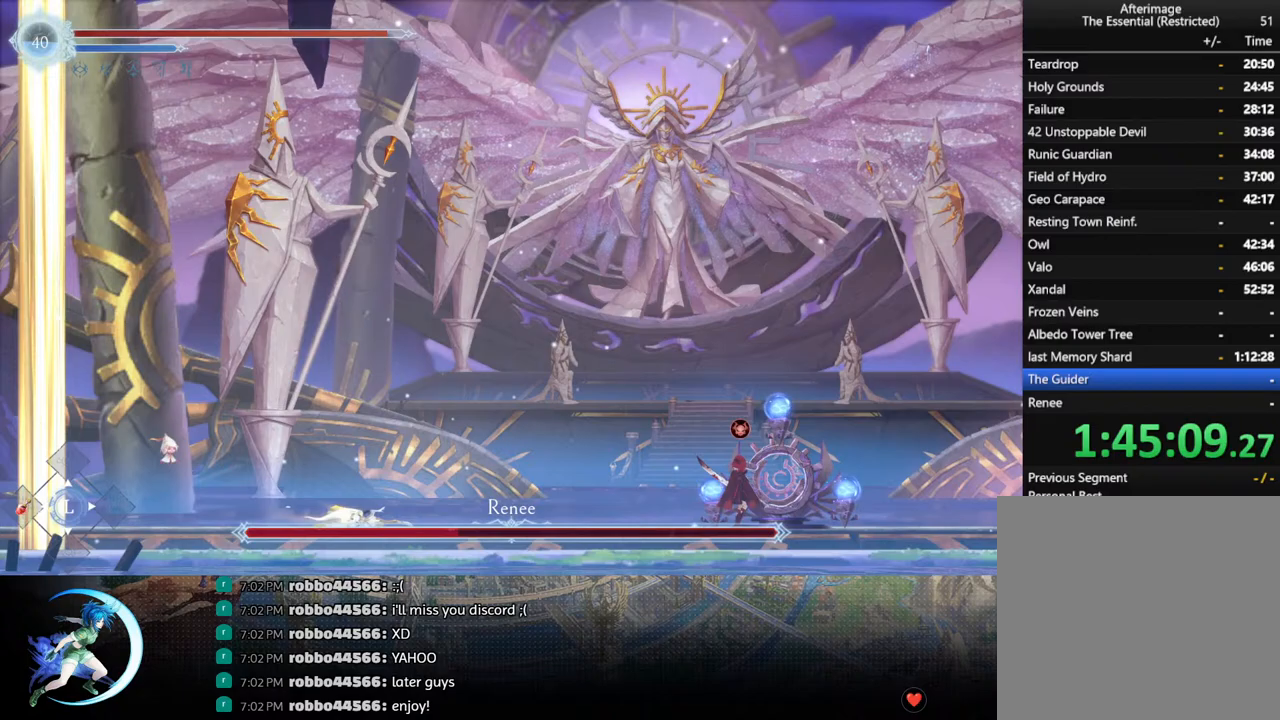
{"buttons": [], "left_stick": "center", "right_stick": "center", "events": [[17, "DPAD_RIGHT", "down"], [100, "CROSS", "down"], [200, "CROSS", "up"], [250, "SQUARE", "down"], [367, "SQUARE", "up"], [400, "DPAD_RIGHT", "up"]]}
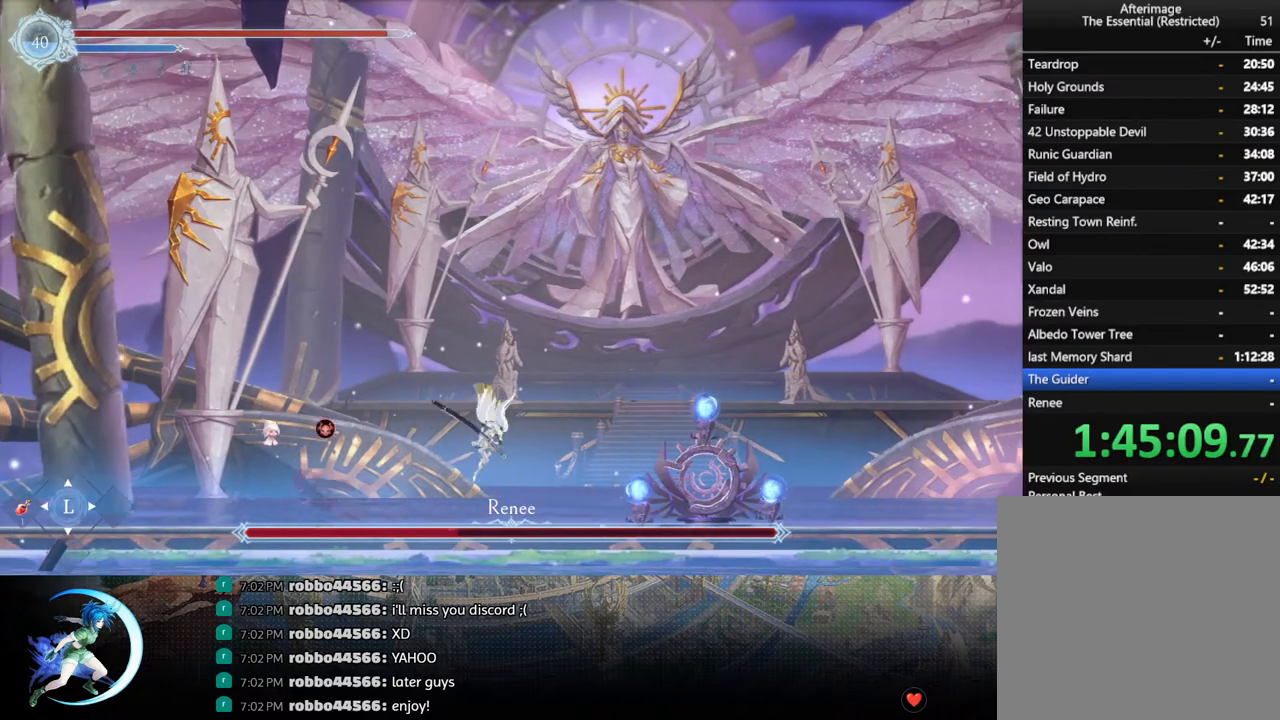
{"buttons": ["DPAD_LEFT"], "left_stick": "center", "right_stick": "center", "events": [[200, "DPAD_LEFT", "down"], [267, "CROSS", "down"], [350, "CROSS", "up"], [400, "SQUARE", "down"], [500, "SQUARE", "up"]]}
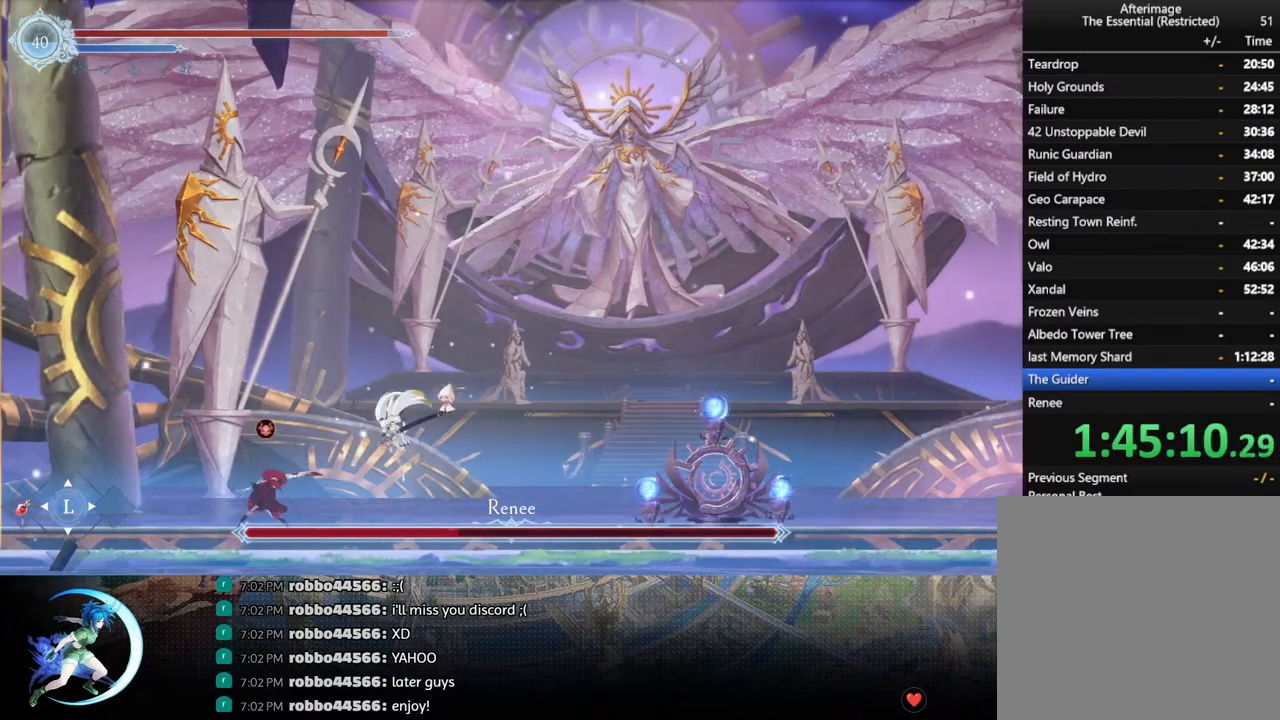
{"buttons": ["DPAD_RIGHT"], "left_stick": "center", "right_stick": "center", "events": [[33, "DPAD_LEFT", "up"], [217, "DPAD_RIGHT", "down"], [267, "R1", "down"], [500, "R1", "up"]]}
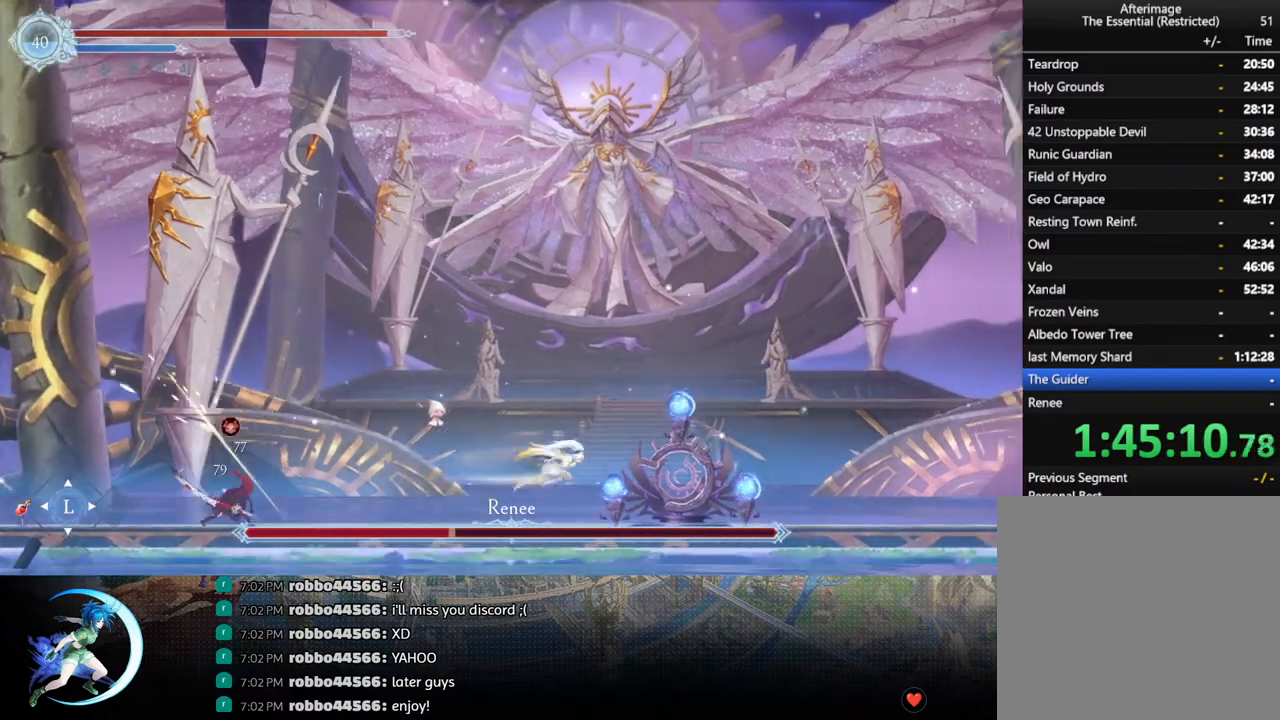
{"buttons": ["DPAD_RIGHT"], "left_stick": "center", "right_stick": "center", "events": []}
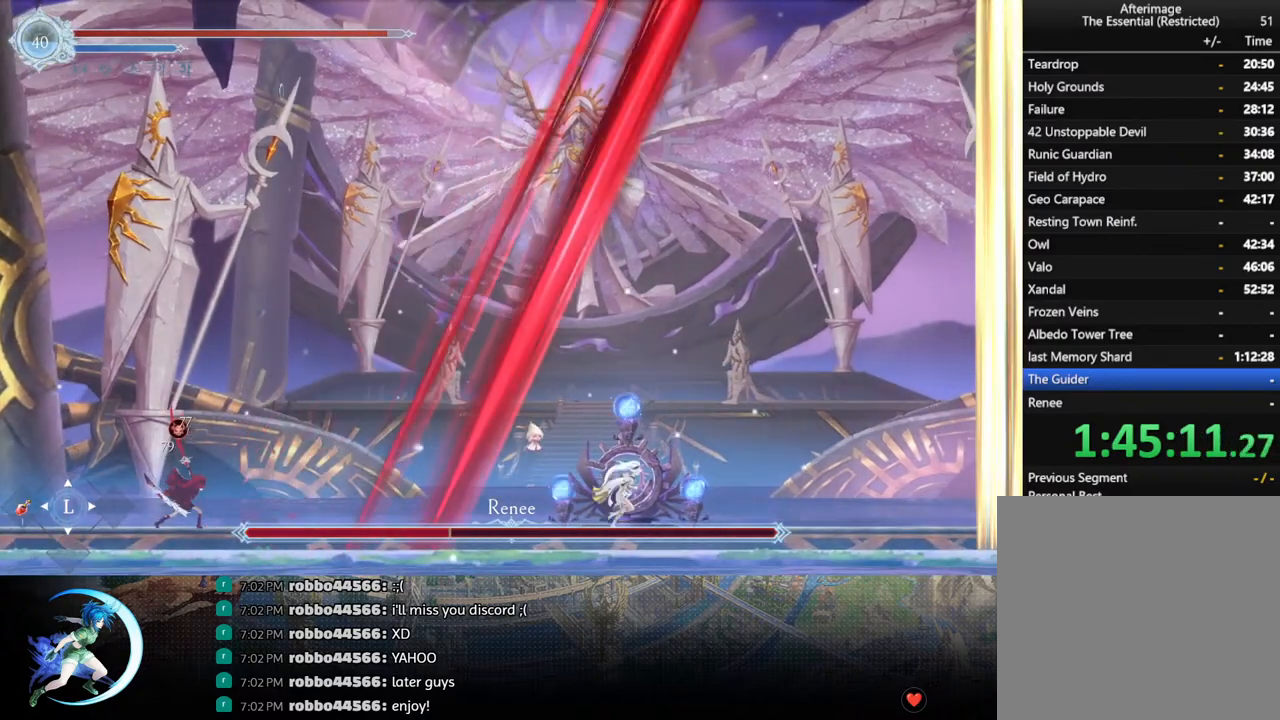
{"buttons": ["DPAD_LEFT"], "left_stick": "center", "right_stick": "center", "events": [[367, "DPAD_RIGHT", "up"], [433, "DPAD_LEFT", "down"]]}
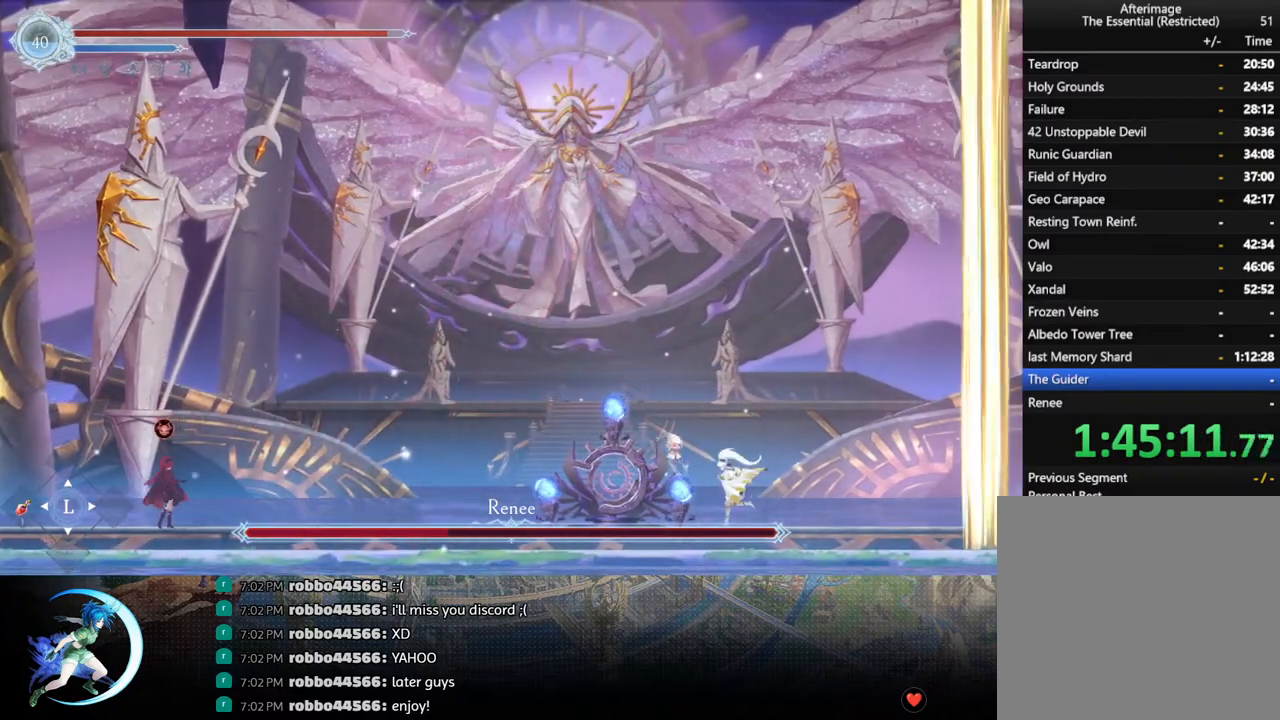
{"buttons": ["DPAD_LEFT"], "left_stick": "center", "right_stick": "center", "events": [[50, "R1", "down"], [200, "R1", "up"], [367, "CROSS", "down"], [467, "CROSS", "up"]]}
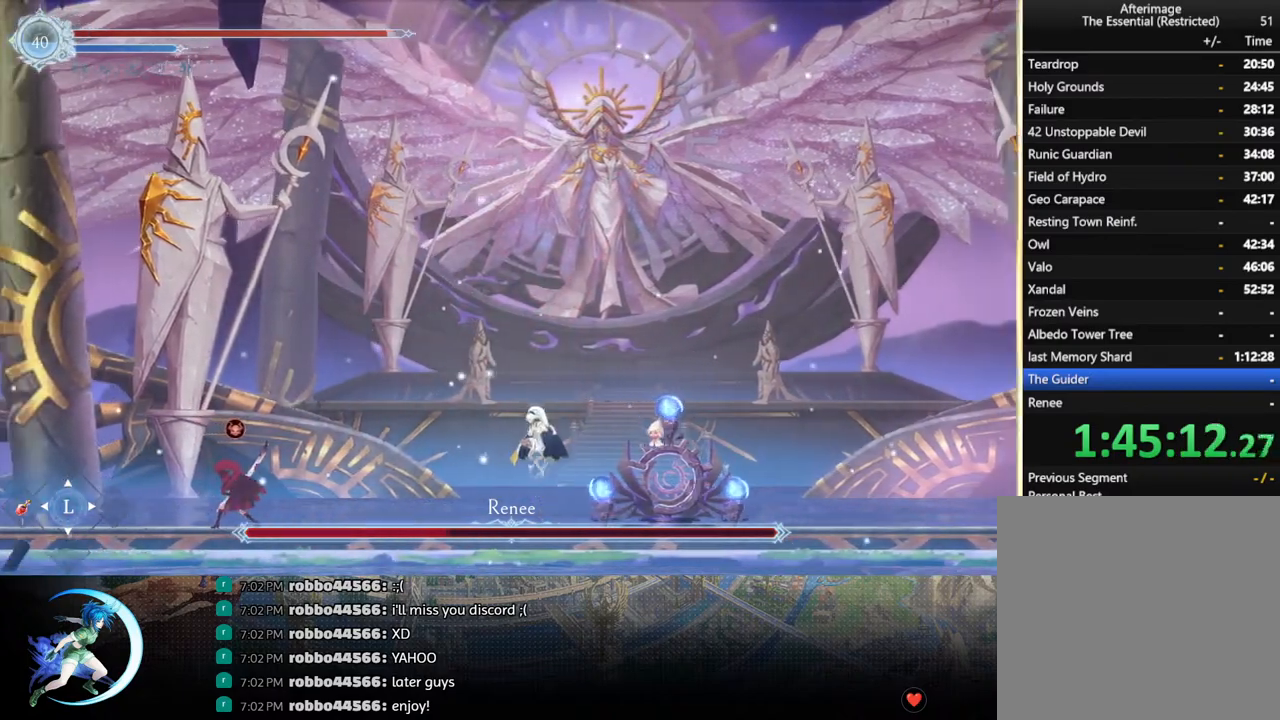
{"buttons": ["DPAD_RIGHT"], "left_stick": "center", "right_stick": "center", "events": [[33, "SQUARE", "down"], [150, "SQUARE", "up"], [200, "DPAD_LEFT", "up"], [217, "DPAD_RIGHT", "down"], [267, "R1", "down"], [483, "R1", "up"]]}
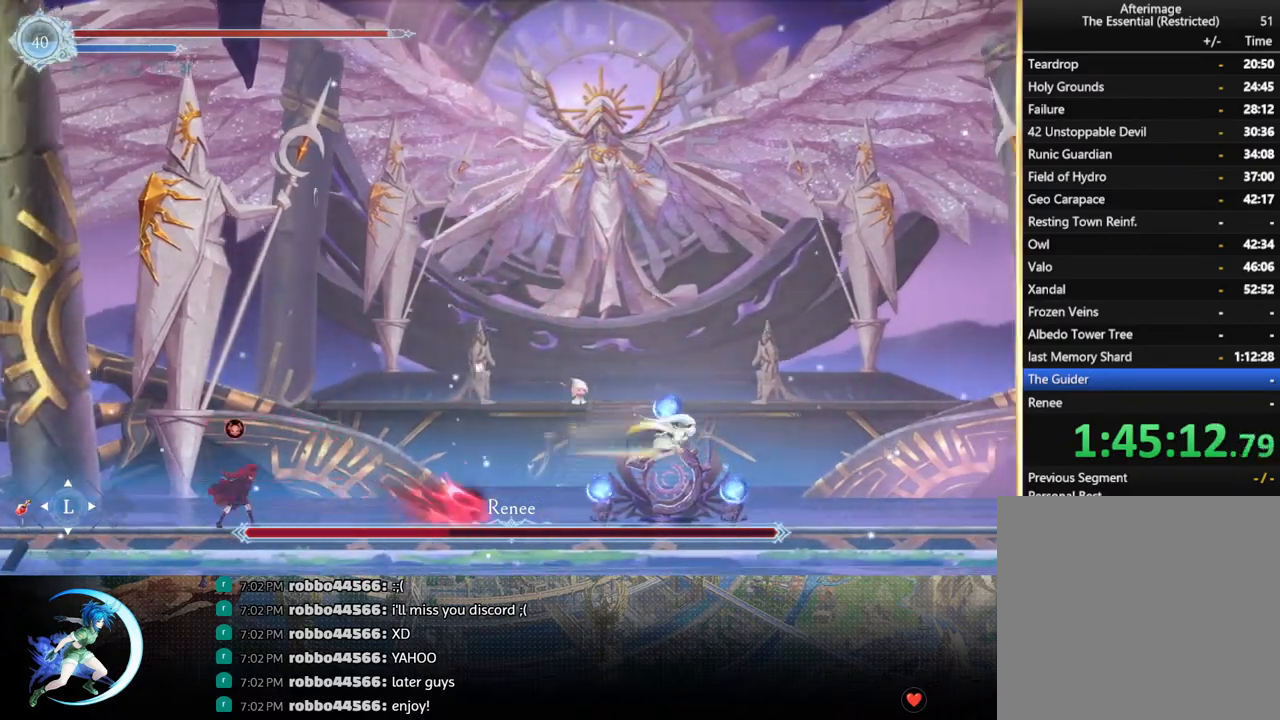
{"buttons": ["R1", "DPAD_RIGHT"], "left_stick": "center", "right_stick": "center", "events": [[333, "R1", "down"]]}
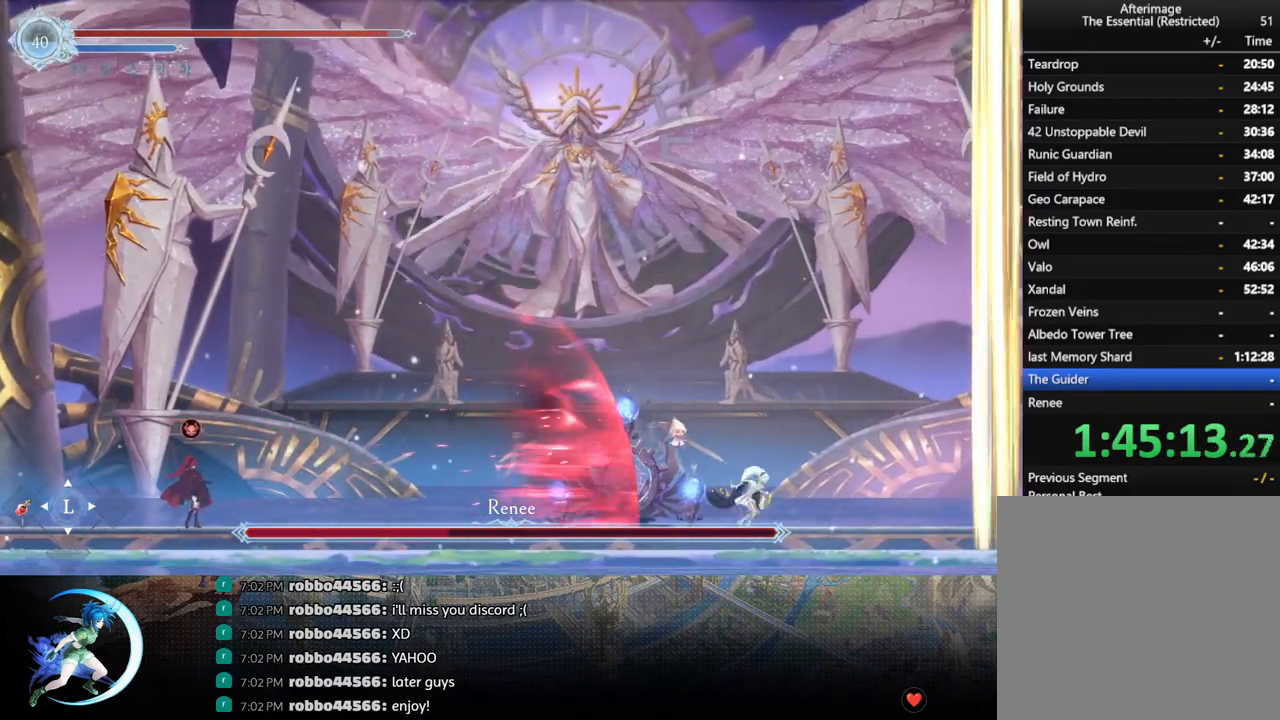
{"buttons": ["CROSS", "DPAD_RIGHT"], "left_stick": "center", "right_stick": "center", "events": [[17, "R1", "up"], [233, "CROSS", "down"]]}
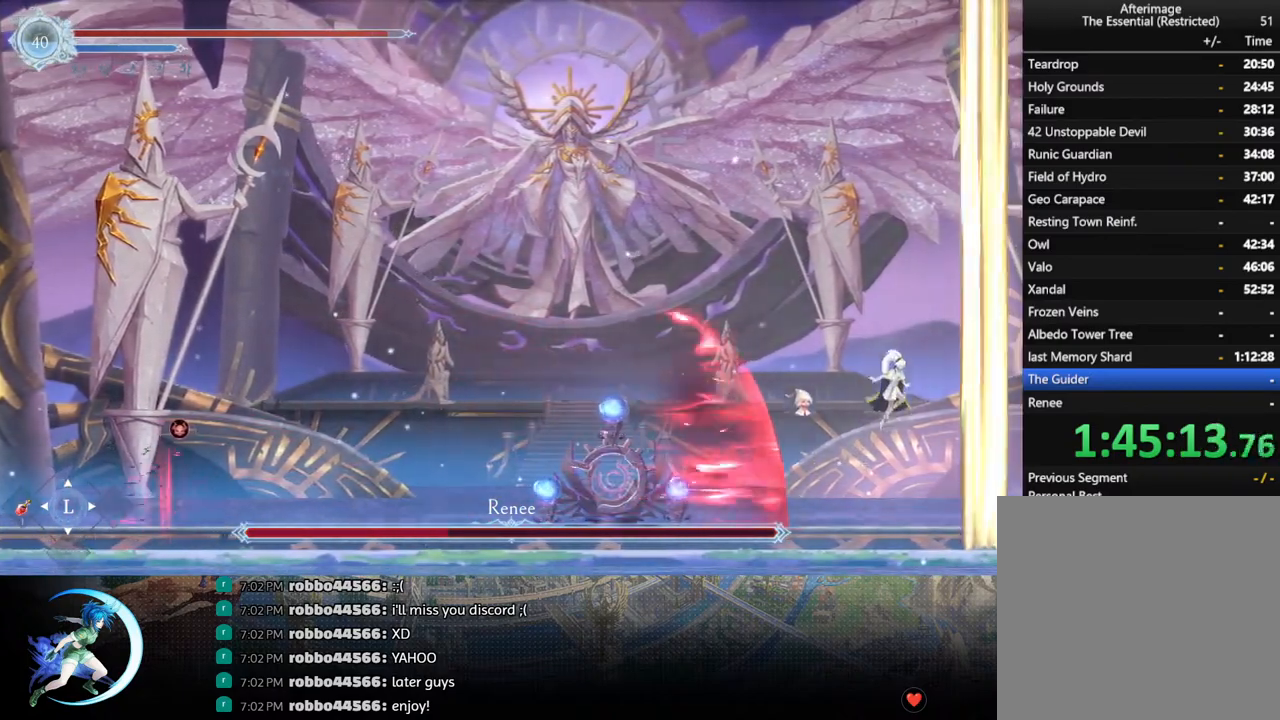
{"buttons": ["DPAD_RIGHT"], "left_stick": "center", "right_stick": "center", "events": [[33, "CROSS", "up"], [167, "SQUARE", "down"], [300, "SQUARE", "up"]]}
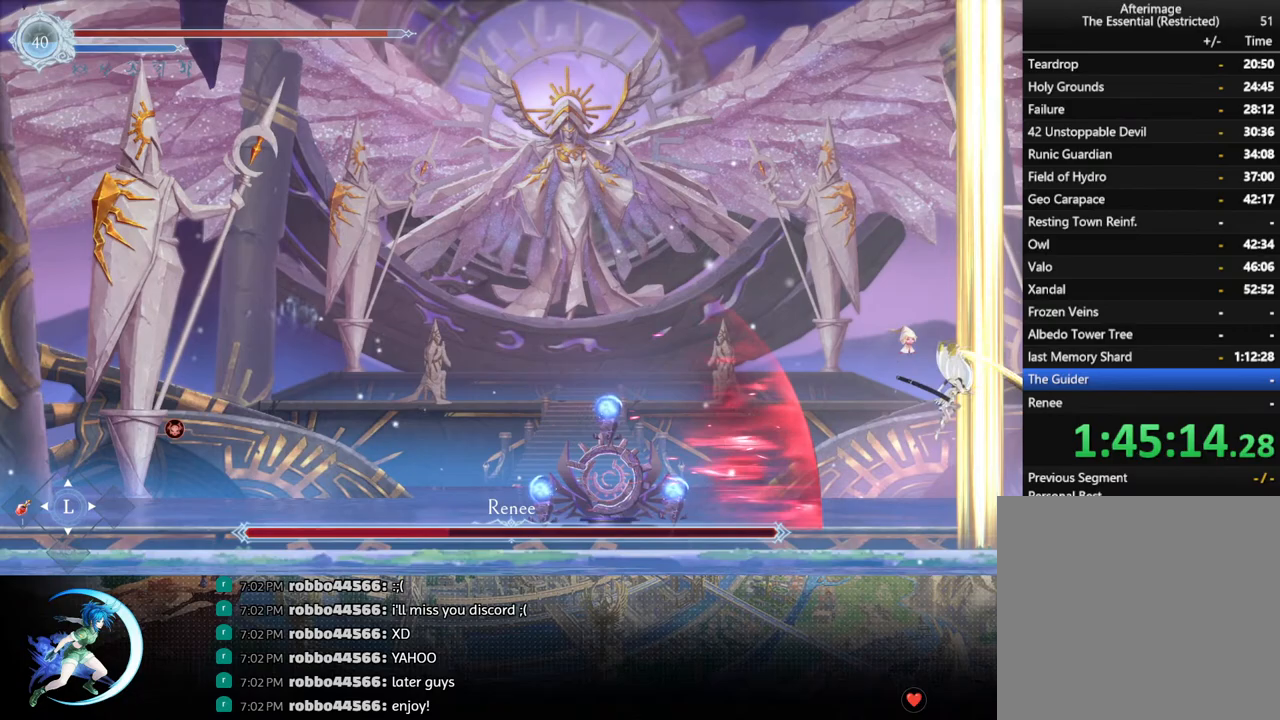
{"buttons": [], "left_stick": "center", "right_stick": "center", "events": [[350, "DPAD_RIGHT", "up"]]}
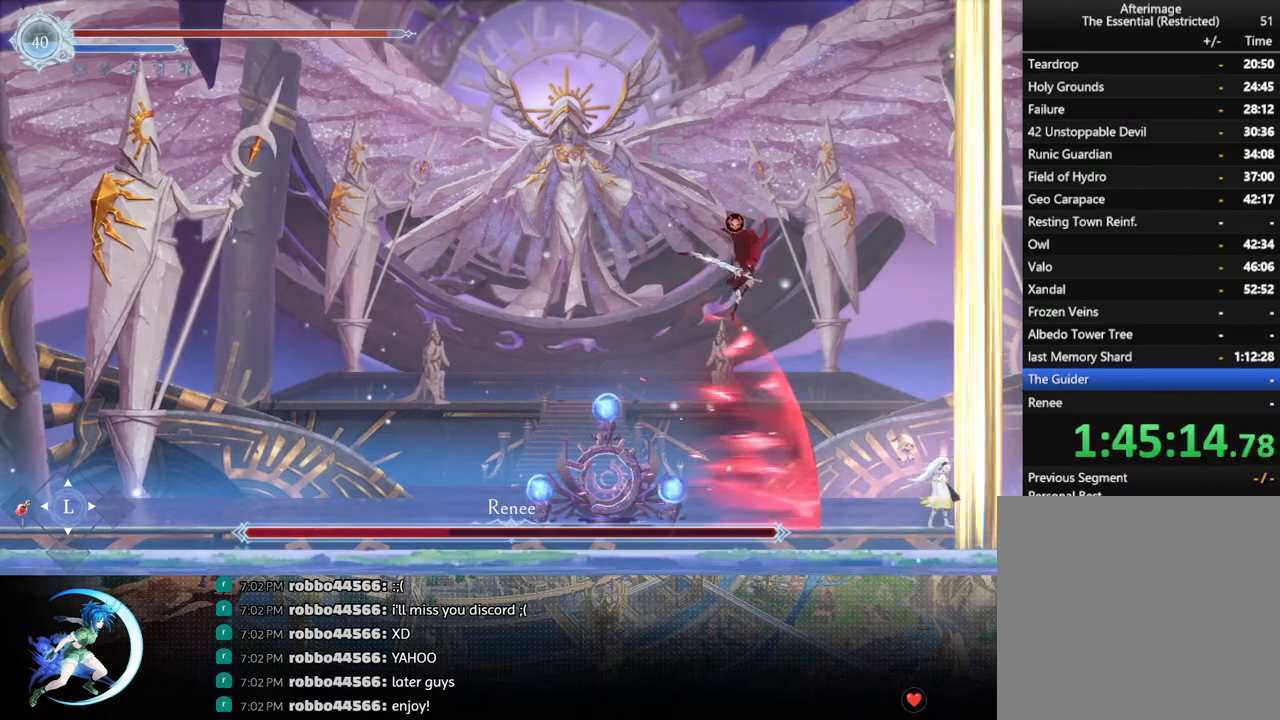
{"buttons": ["DPAD_LEFT"], "left_stick": "center", "right_stick": "center", "events": [[83, "DPAD_LEFT", "down"], [217, "R1", "down"], [417, "R1", "up"]]}
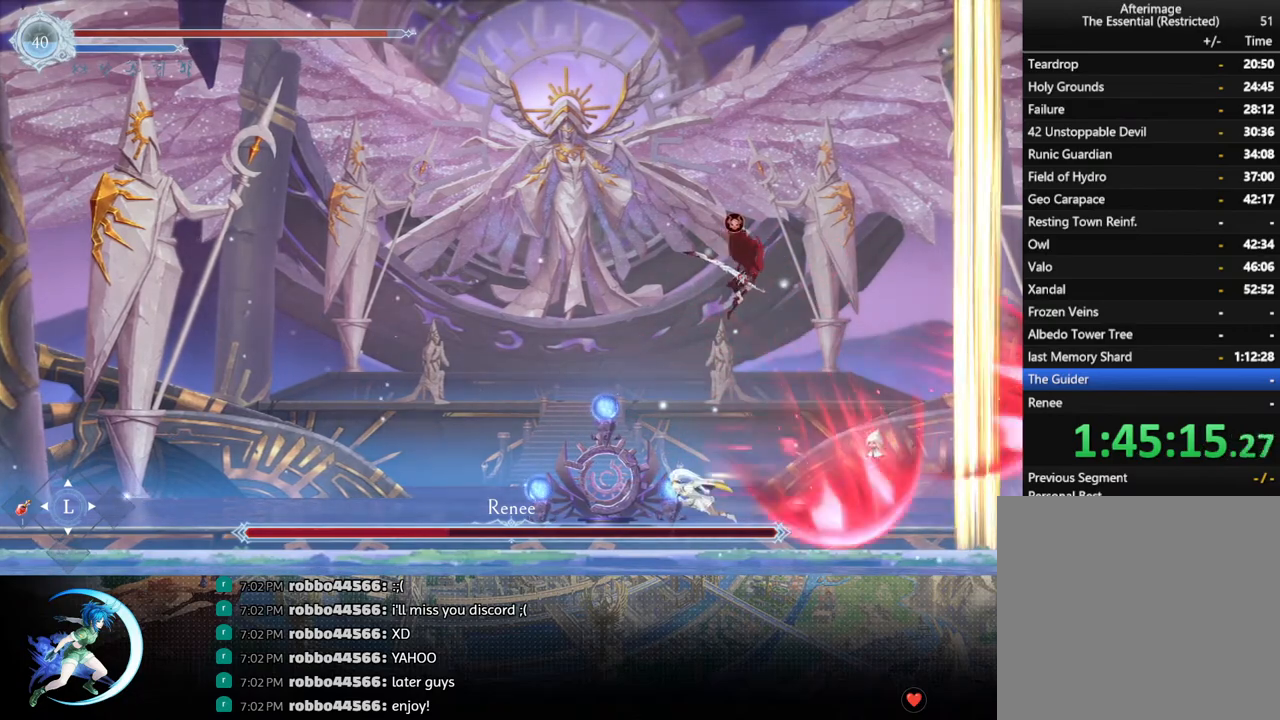
{"buttons": ["SQUARE"], "left_stick": "center", "right_stick": "center", "events": [[300, "DPAD_LEFT", "up"], [333, "CROSS", "down"], [350, "DPAD_RIGHT", "down"], [417, "DPAD_RIGHT", "up"], [433, "CROSS", "up"], [483, "SQUARE", "down"]]}
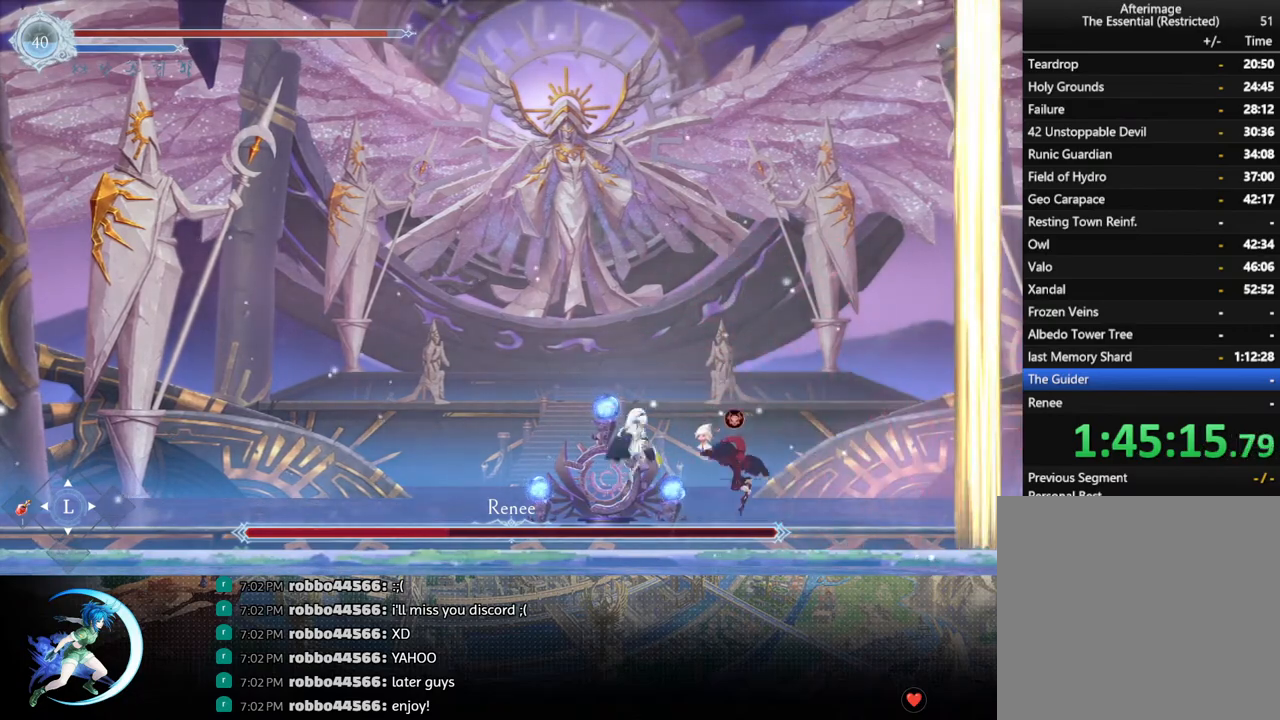
{"buttons": ["SQUARE"], "left_stick": "center", "right_stick": "center", "events": [[67, "SQUARE", "up"], [183, "DPAD_RIGHT", "down"], [267, "DPAD_RIGHT", "up"], [333, "CROSS", "down"], [417, "CROSS", "up"], [483, "SQUARE", "down"]]}
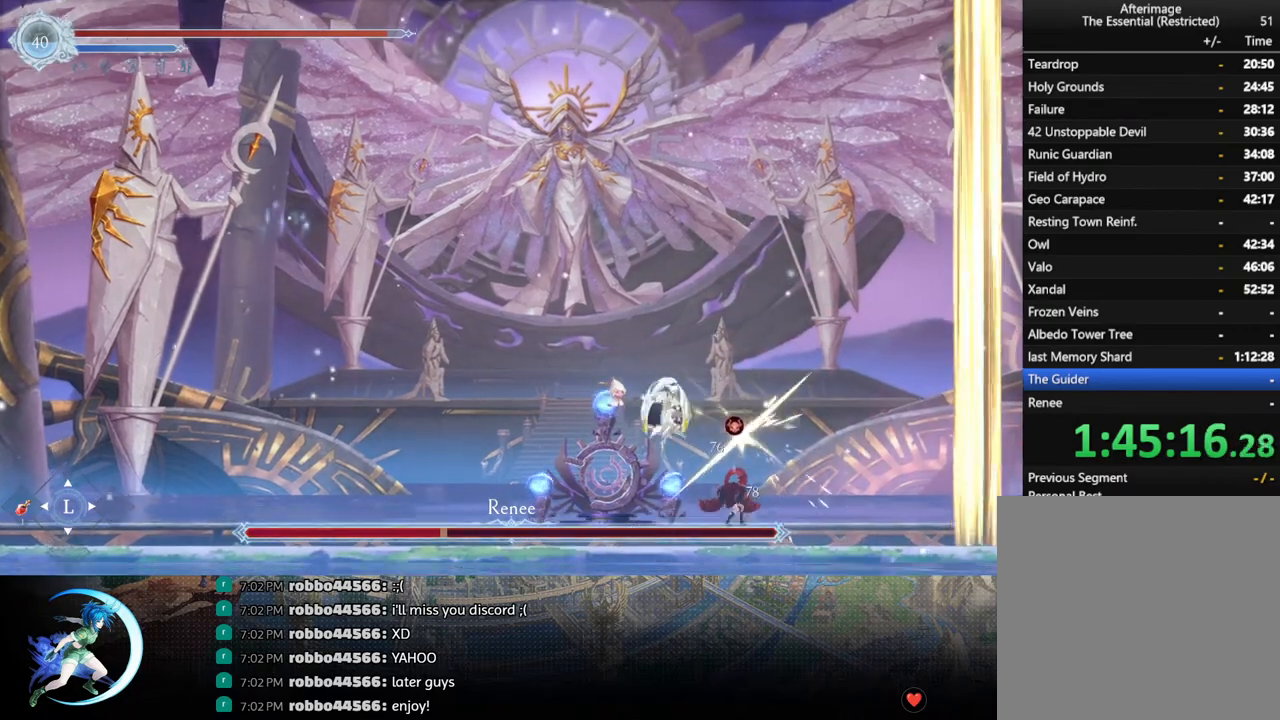
{"buttons": ["R1", "DPAD_LEFT"], "left_stick": "center", "right_stick": "center", "events": [[67, "SQUARE", "up"], [417, "DPAD_LEFT", "down"], [450, "R1", "down"]]}
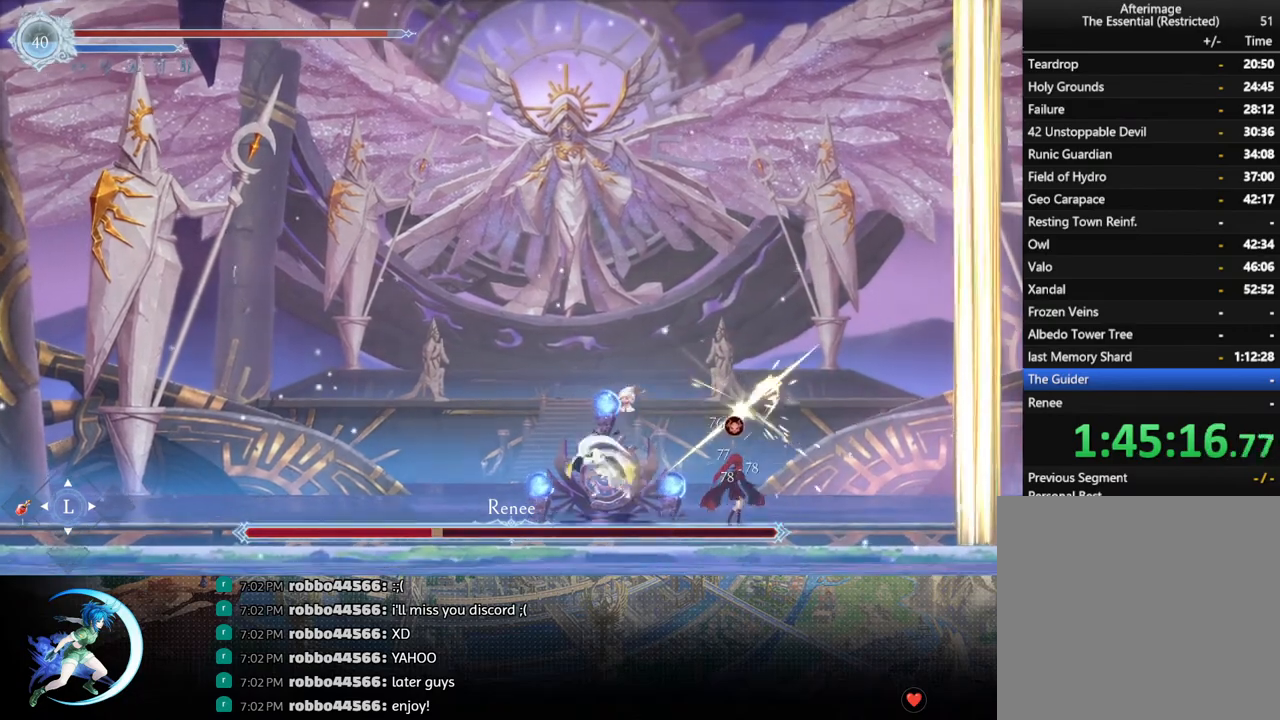
{"buttons": [], "left_stick": "center", "right_stick": "center", "events": [[100, "R1", "up"], [300, "DPAD_LEFT", "up"]]}
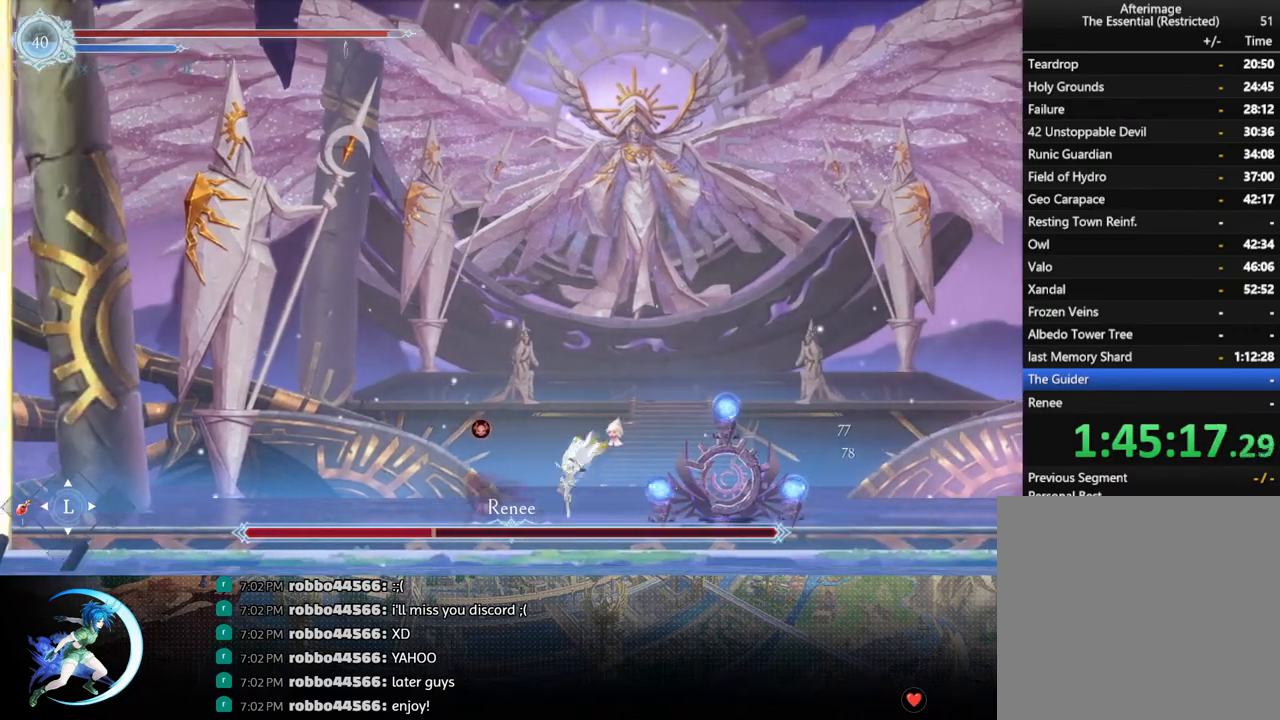
{"buttons": [], "left_stick": "center", "right_stick": "center", "events": [[67, "CROSS", "down"], [117, "CROSS", "up"], [117, "DPAD_LEFT", "down"], [183, "SQUARE", "down"], [217, "DPAD_LEFT", "up"], [267, "SQUARE", "up"]]}
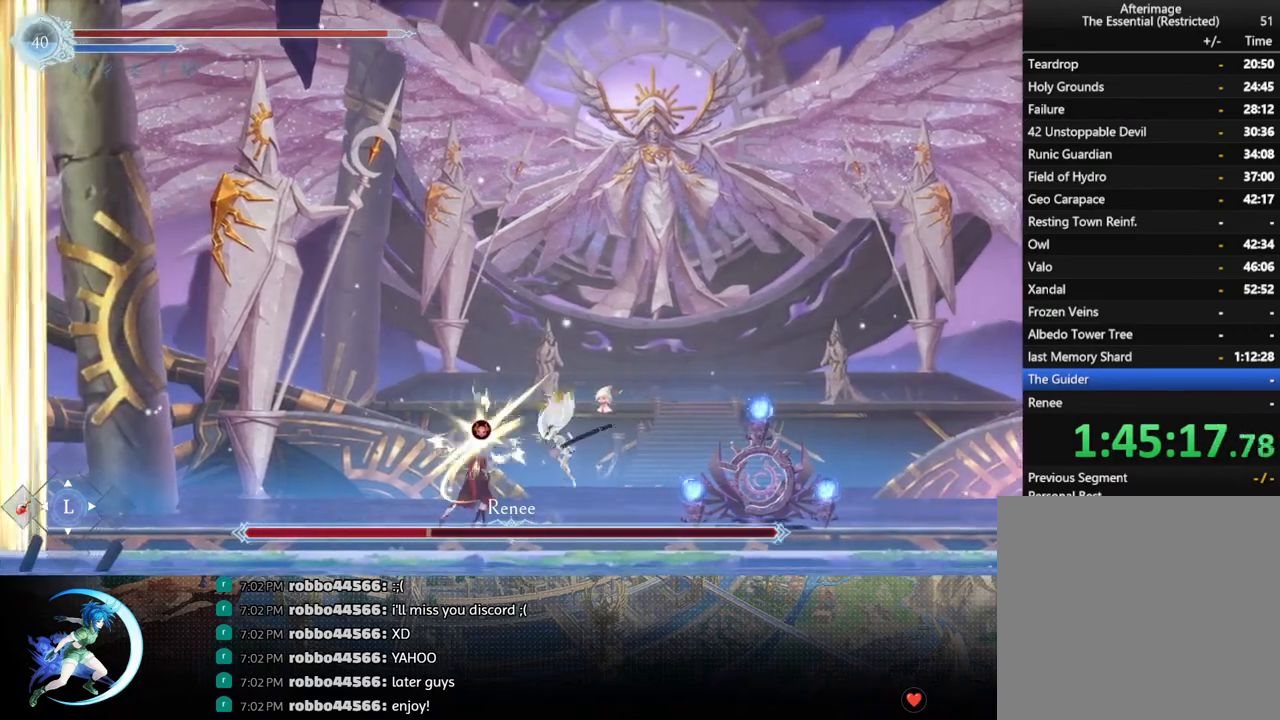
{"buttons": ["DPAD_RIGHT"], "left_stick": "center", "right_stick": "center", "events": [[117, "DPAD_RIGHT", "down"], [150, "R1", "down"], [350, "R1", "up"]]}
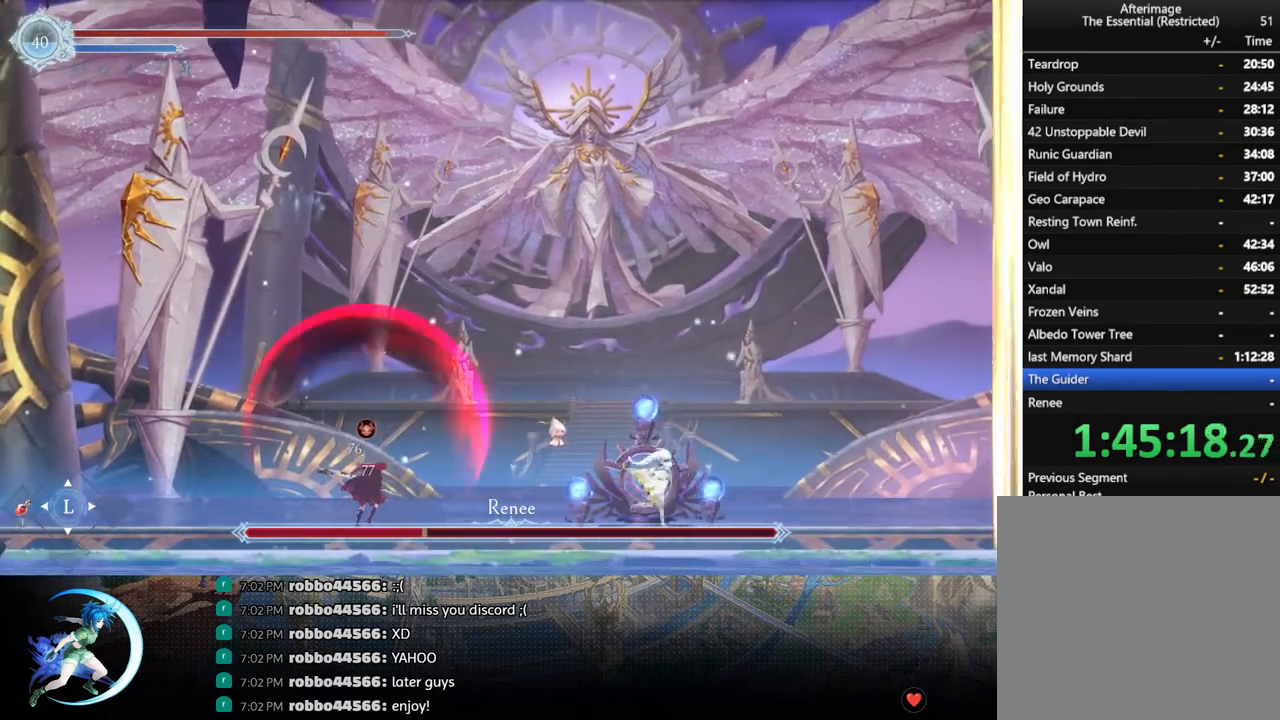
{"buttons": ["DPAD_LEFT"], "left_stick": "center", "right_stick": "center", "events": [[117, "R1", "down"], [250, "R1", "up"], [267, "DPAD_RIGHT", "up"], [400, "DPAD_LEFT", "down"]]}
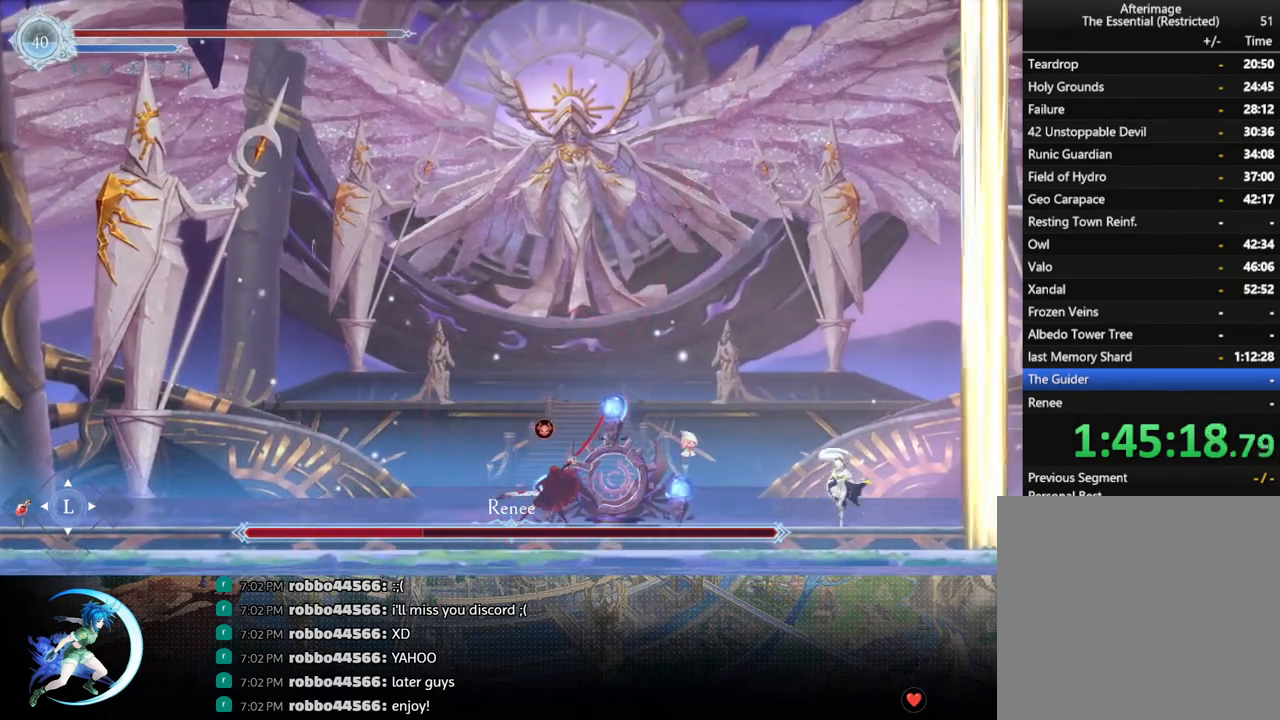
{"buttons": ["DPAD_LEFT"], "left_stick": "center", "right_stick": "center", "events": [[50, "CROSS", "down"], [150, "CROSS", "up"], [217, "SQUARE", "down"], [367, "SQUARE", "up"]]}
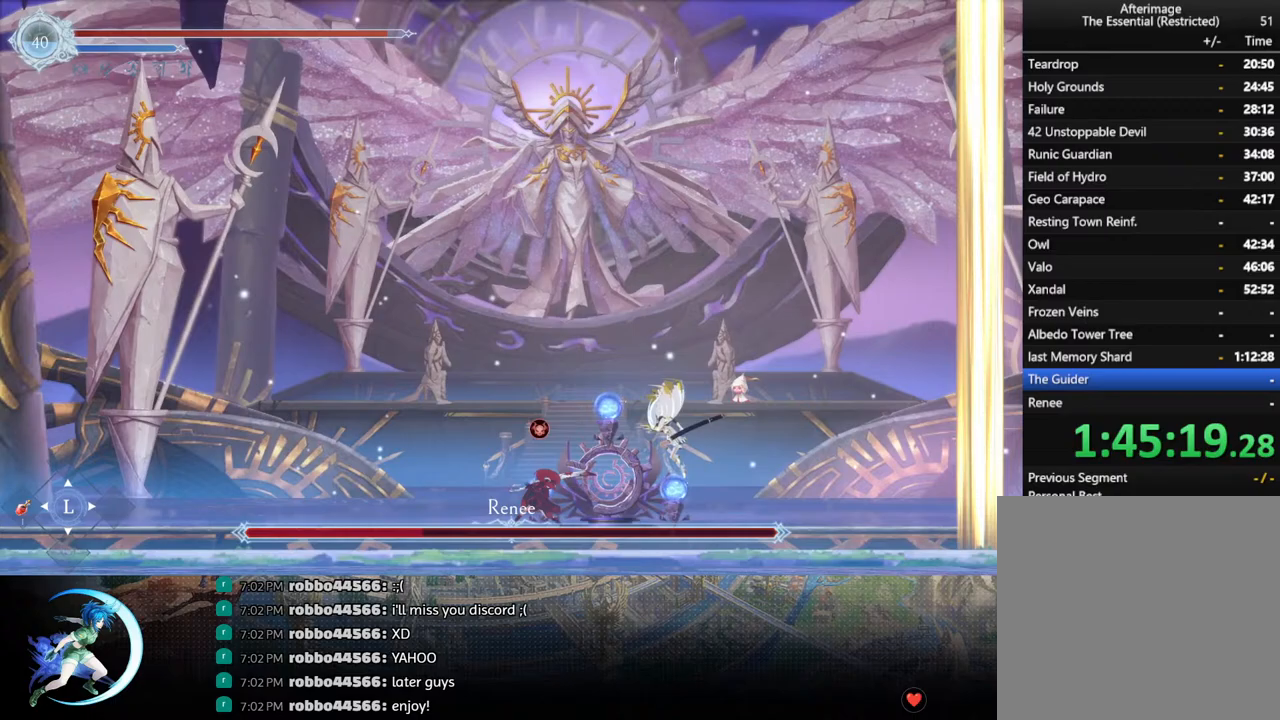
{"buttons": ["DPAD_LEFT"], "left_stick": "center", "right_stick": "center", "events": [[250, "R1", "down"], [483, "R1", "up"]]}
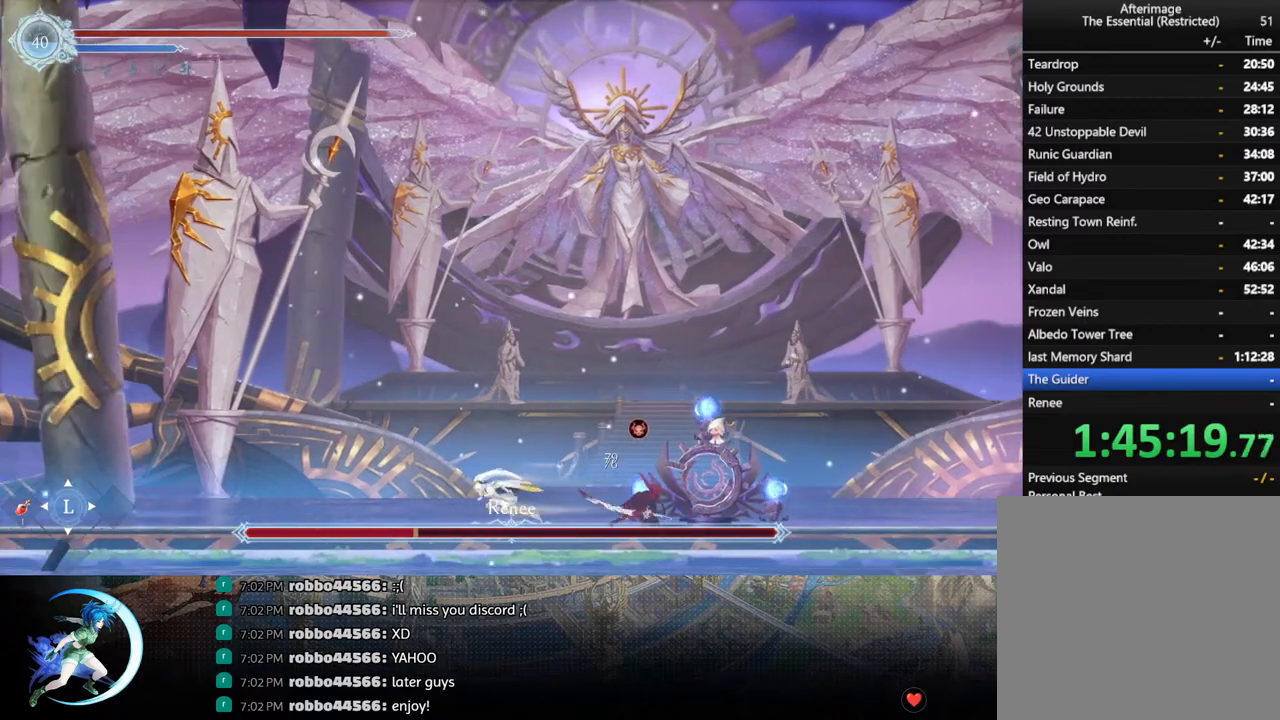
{"buttons": ["DPAD_RIGHT"], "left_stick": "center", "right_stick": "center", "events": [[133, "R1", "down"], [283, "R1", "up"], [350, "DPAD_LEFT", "up"], [433, "DPAD_RIGHT", "down"]]}
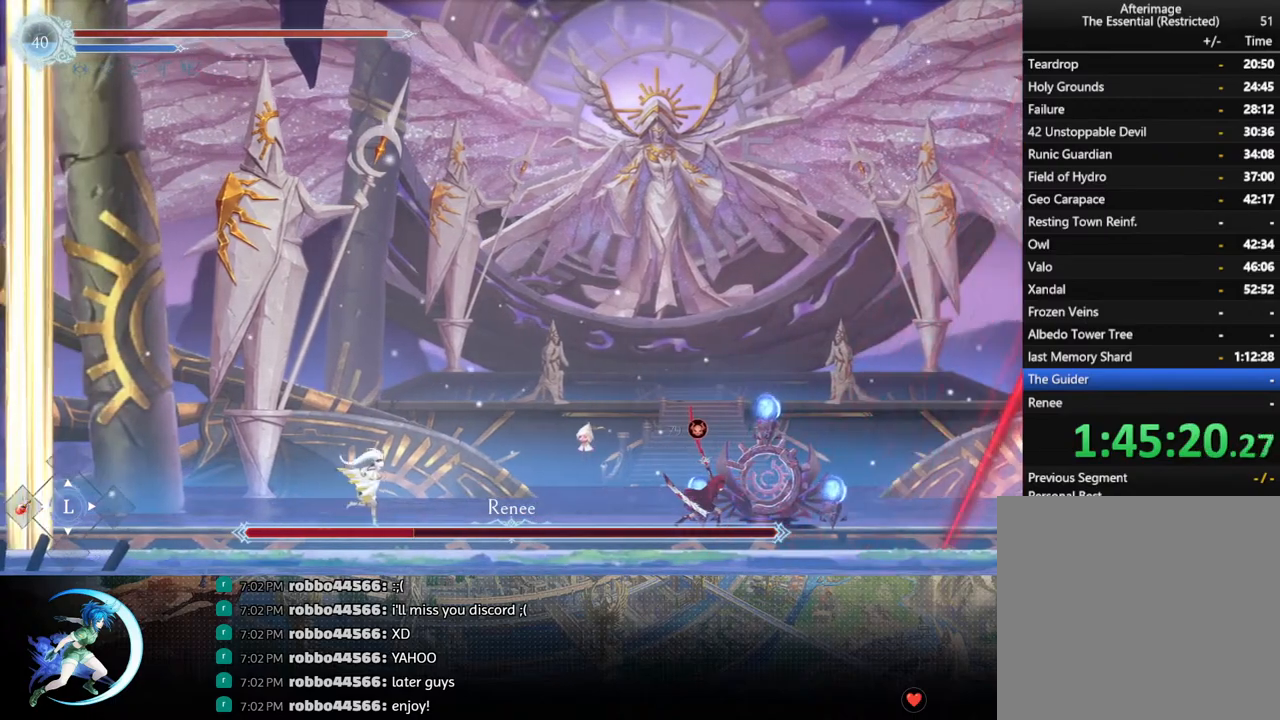
{"buttons": ["SQUARE"], "left_stick": "center", "right_stick": "center", "events": [[50, "R1", "down"], [167, "R1", "up"], [333, "CROSS", "down"], [417, "CROSS", "up"], [483, "DPAD_RIGHT", "up"], [483, "SQUARE", "down"]]}
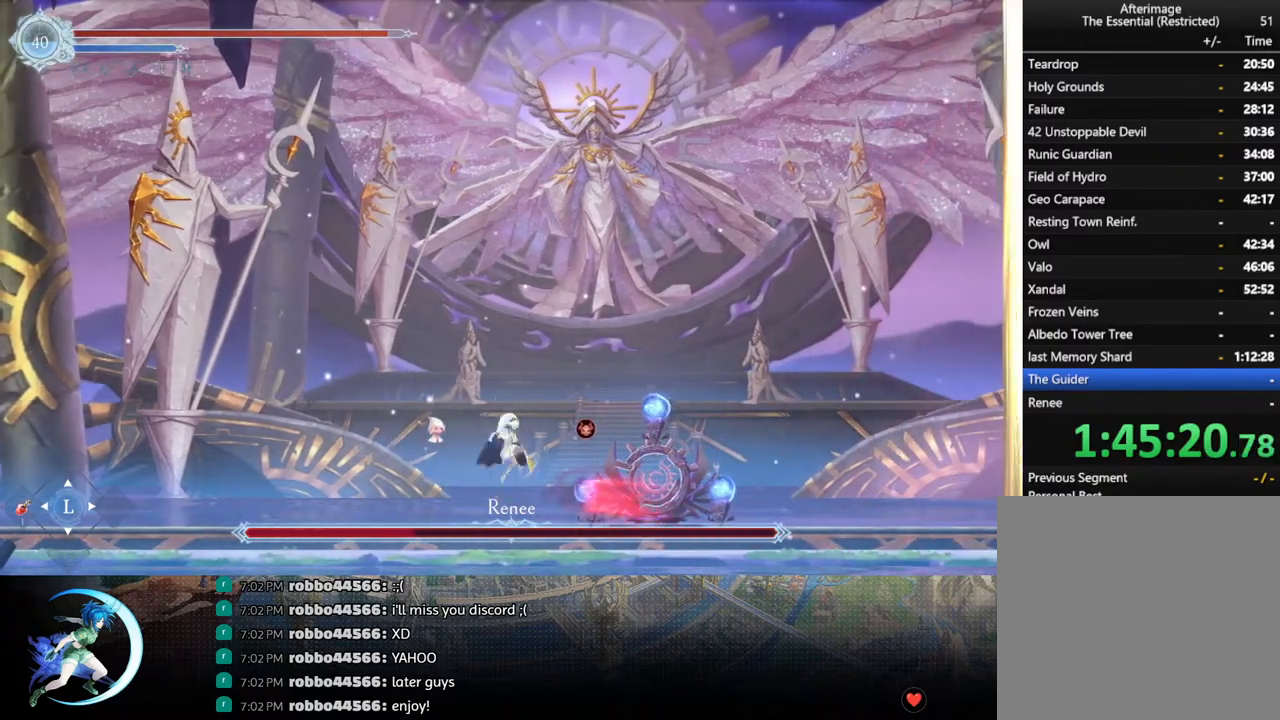
{"buttons": ["DPAD_LEFT"], "left_stick": "center", "right_stick": "center", "events": [[50, "SQUARE", "up"], [333, "DPAD_LEFT", "down"]]}